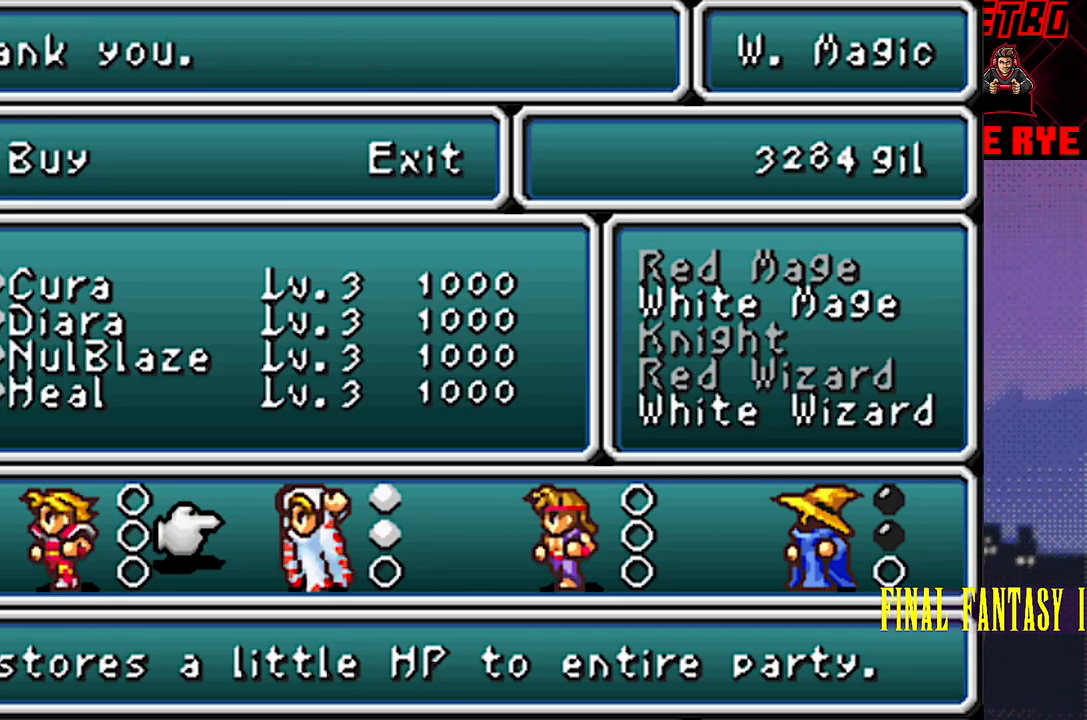
Gameplay with a controller (PlayStation layout); each line is a JSON object with the inputs held at the frame after it. "events" lists button and stick changes between this image and that frame as [ms after this image, input, new state], when the widget could be followed in between. Not read: L3 R3 left_stick right_stick.
{"buttons": [], "events": []}
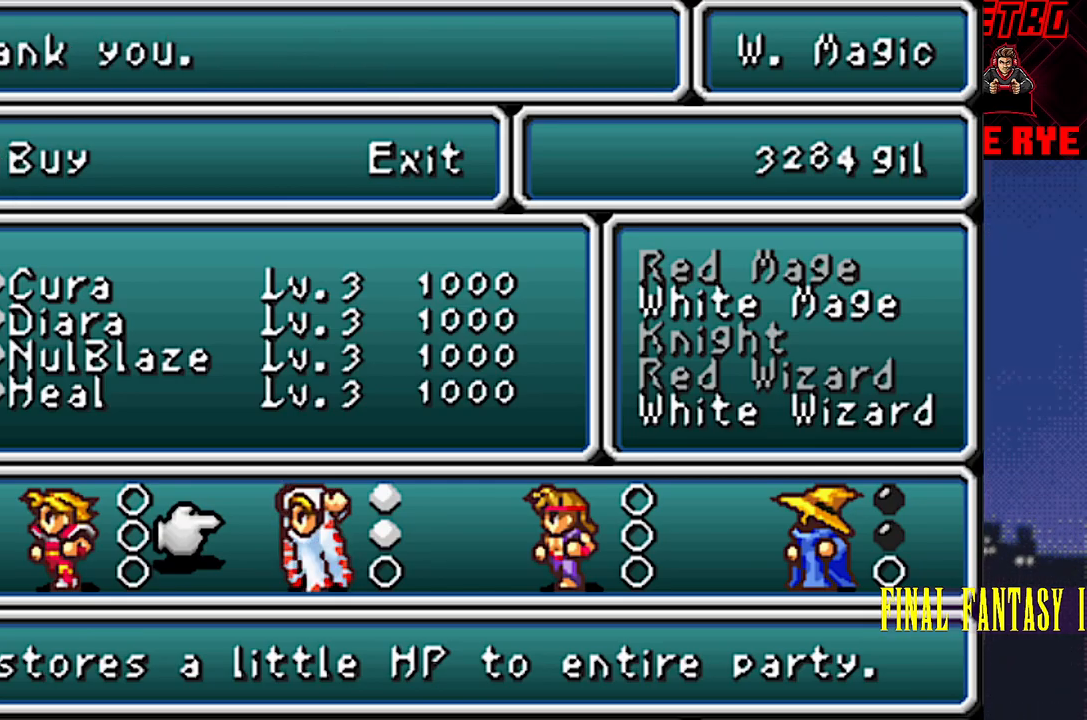
{"buttons": [], "events": [[383, "CROSS", "down"], [483, "CROSS", "up"]]}
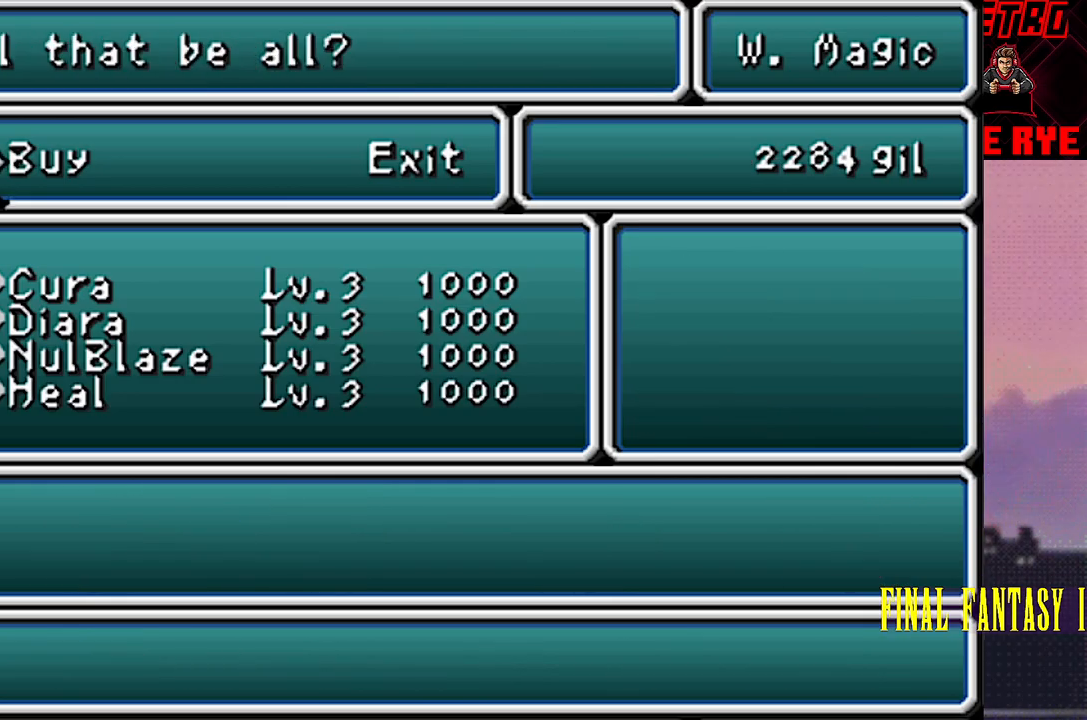
{"buttons": [], "events": [[217, "CROSS", "down"], [317, "CROSS", "up"]]}
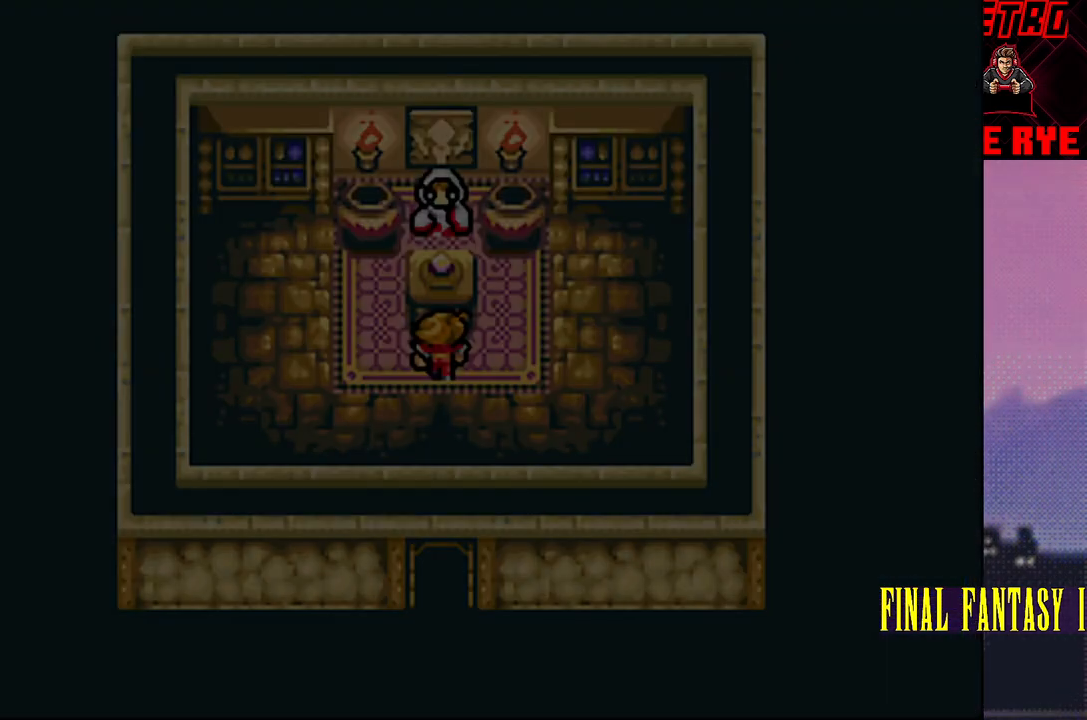
{"buttons": ["CROSS"], "events": [[433, "CROSS", "down"]]}
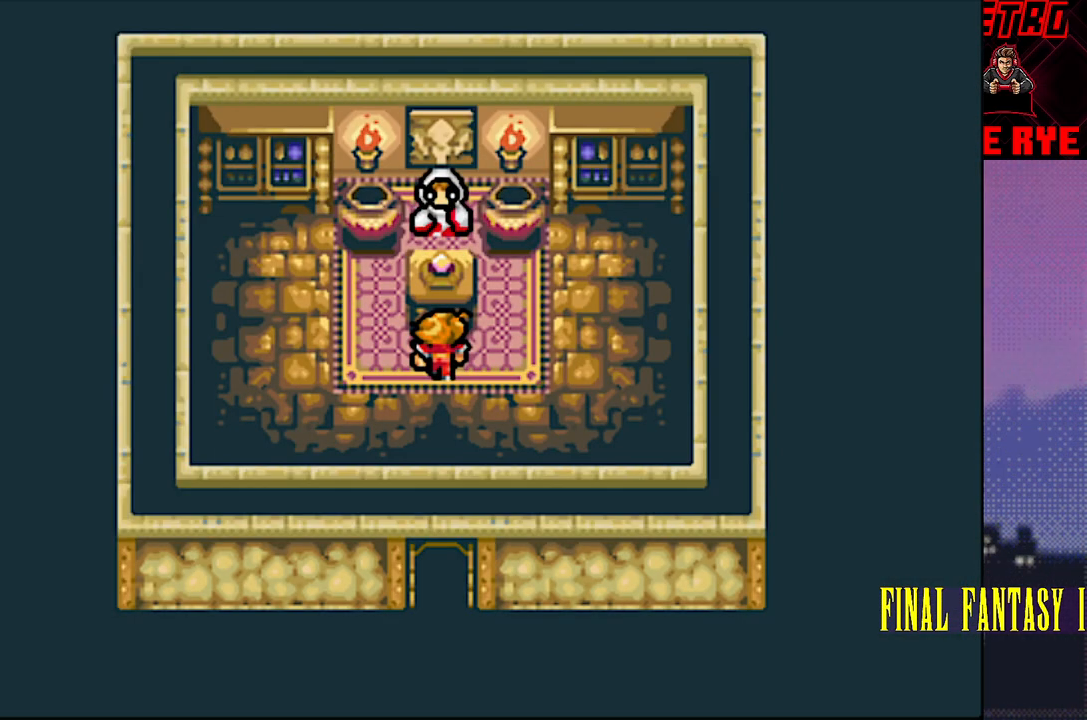
{"buttons": ["DPAD_DOWN"], "events": [[17, "CROSS", "up"], [117, "DPAD_DOWN", "down"]]}
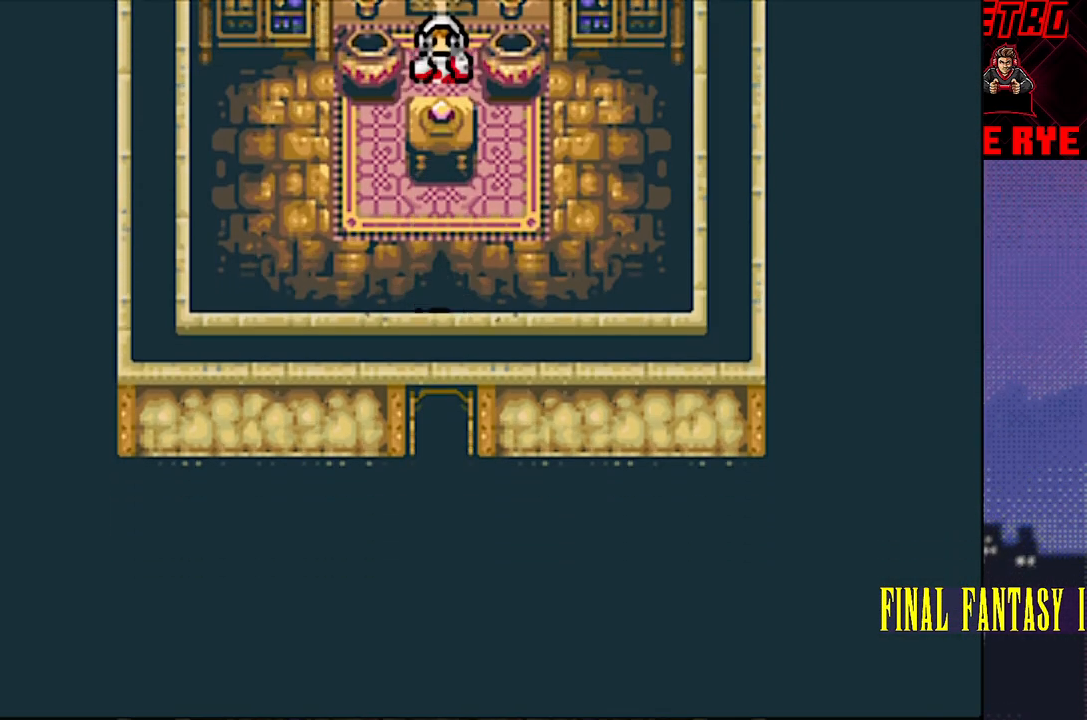
{"buttons": [], "events": [[183, "DPAD_DOWN", "up"]]}
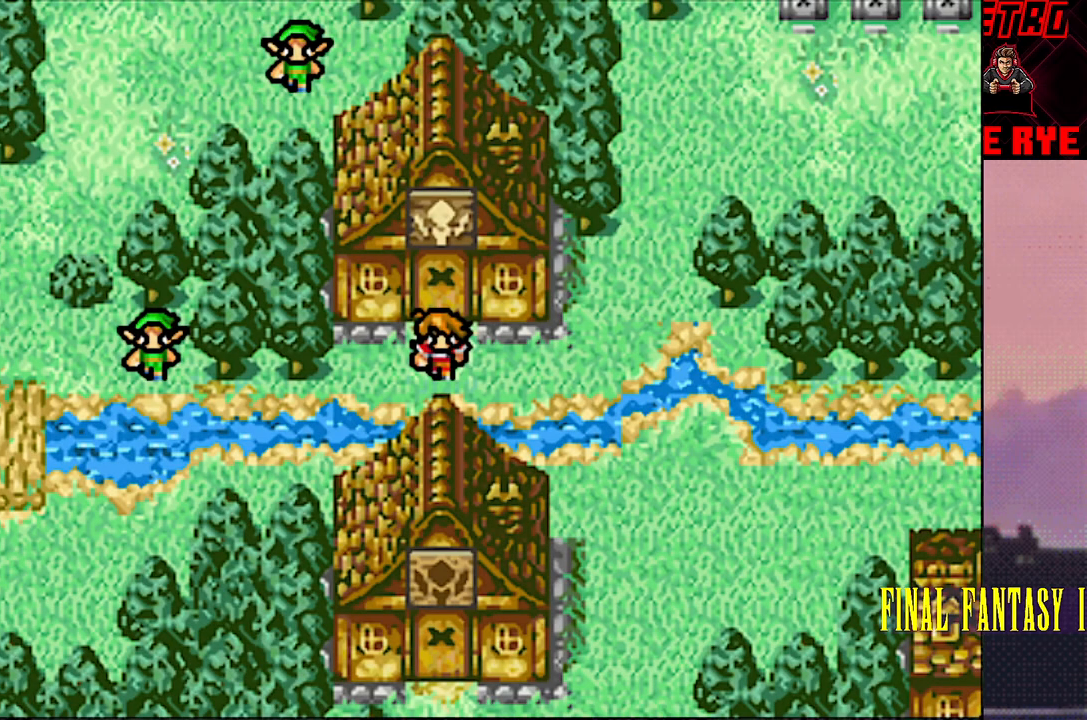
{"buttons": ["DPAD_RIGHT"], "events": [[450, "DPAD_RIGHT", "down"]]}
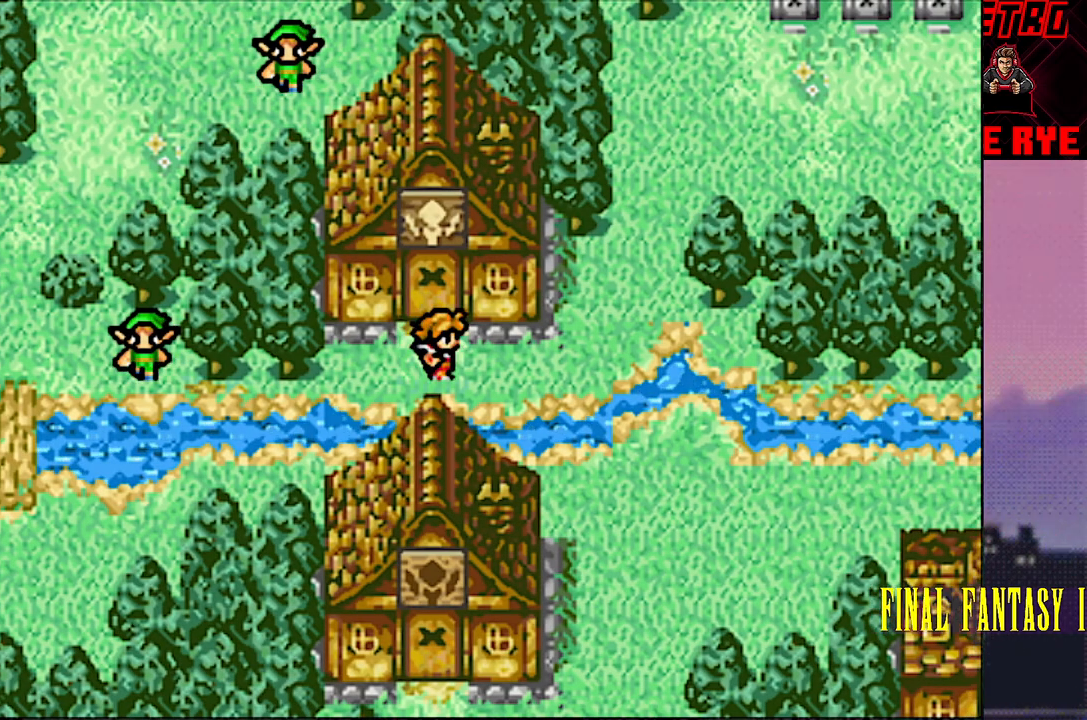
{"buttons": ["DPAD_UP"], "events": [[17, "DPAD_RIGHT", "up"], [133, "DPAD_RIGHT", "down"], [300, "DPAD_RIGHT", "up"], [317, "DPAD_UP", "down"]]}
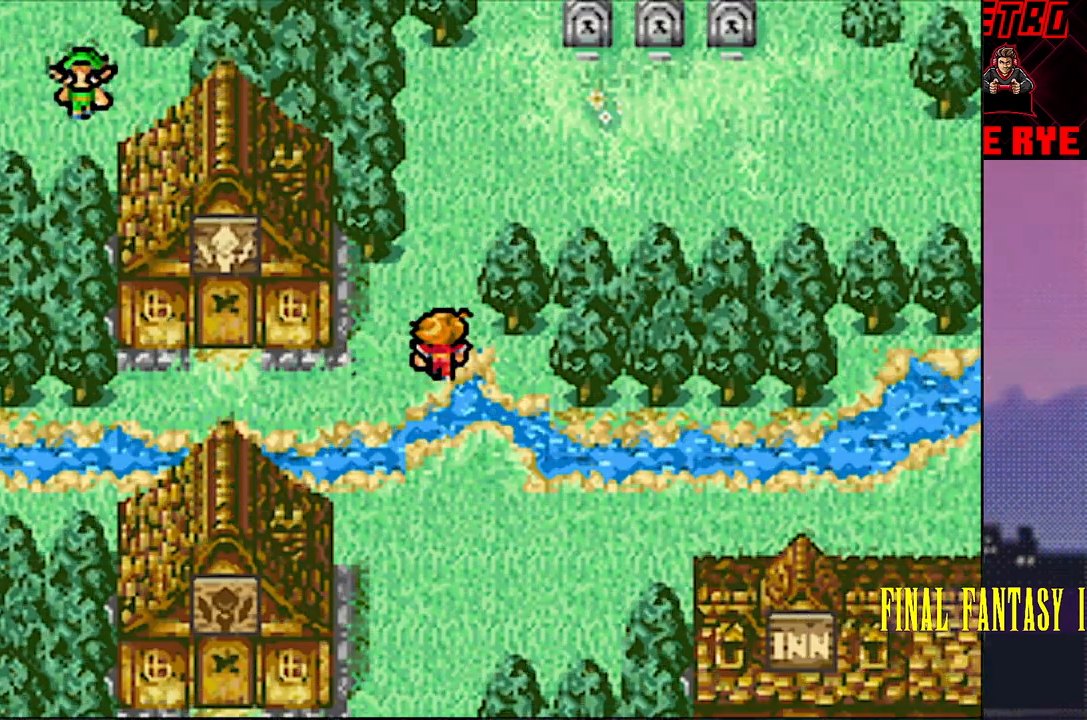
{"buttons": ["DPAD_RIGHT"], "events": [[67, "DPAD_RIGHT", "down"], [67, "DPAD_UP", "up"], [200, "DPAD_RIGHT", "up"], [200, "DPAD_UP", "down"], [400, "DPAD_RIGHT", "down"], [400, "DPAD_UP", "up"]]}
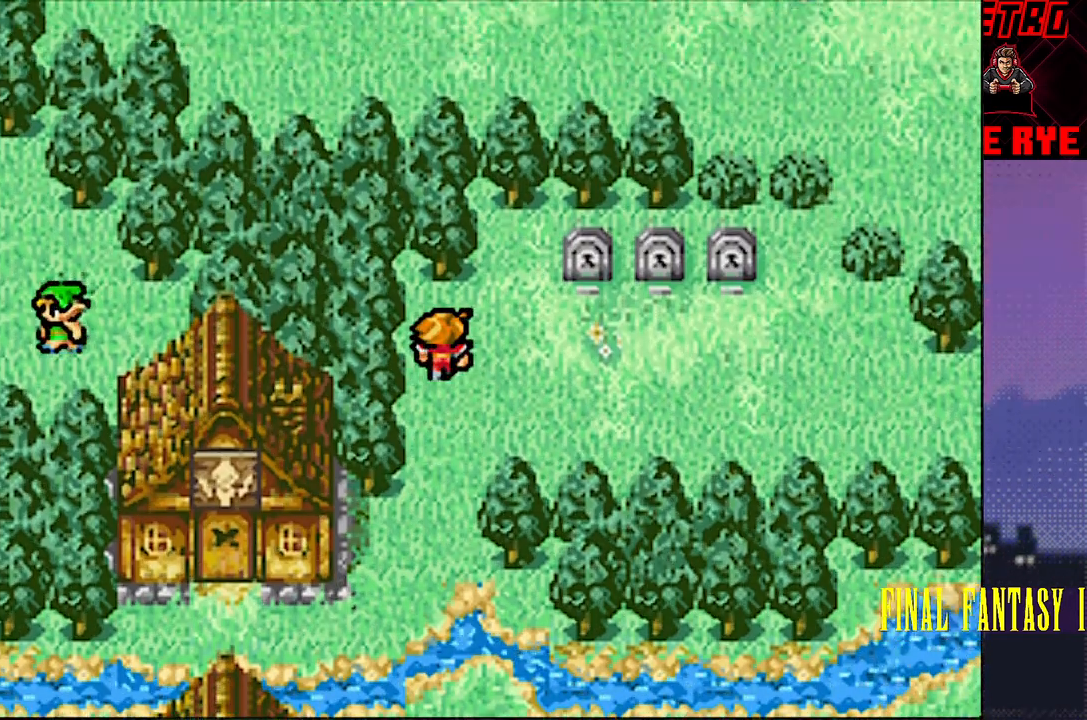
{"buttons": ["DPAD_RIGHT"], "events": []}
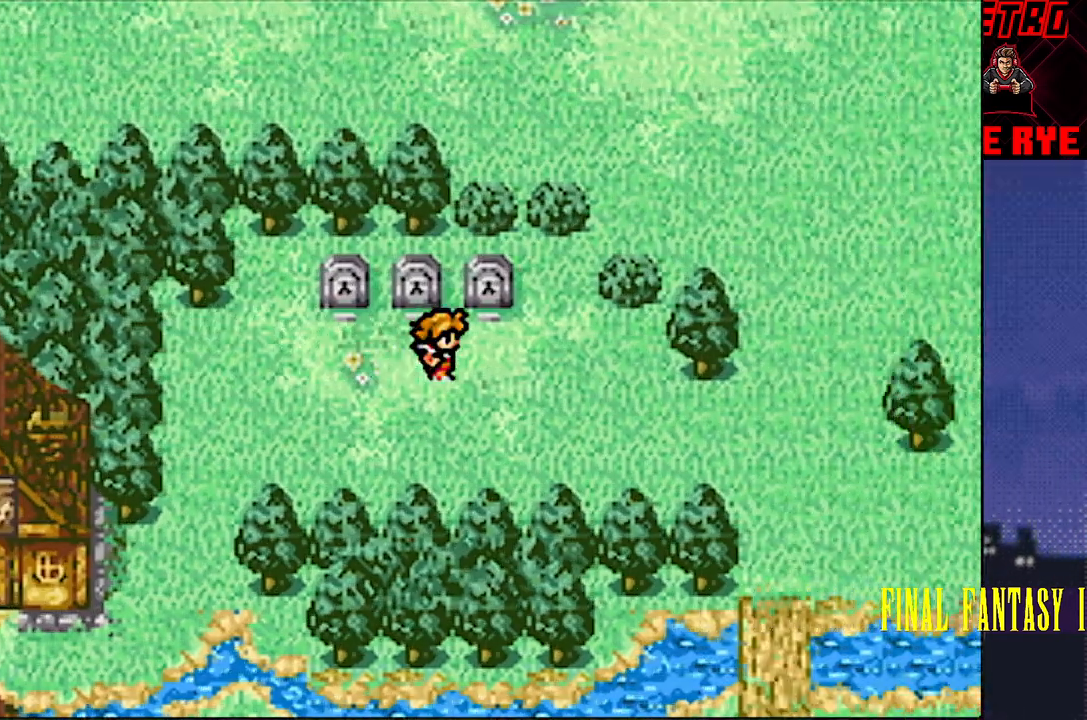
{"buttons": ["DPAD_RIGHT"], "events": [[133, "DPAD_DOWN", "down"], [167, "DPAD_RIGHT", "up"], [317, "DPAD_DOWN", "up"], [333, "DPAD_RIGHT", "down"]]}
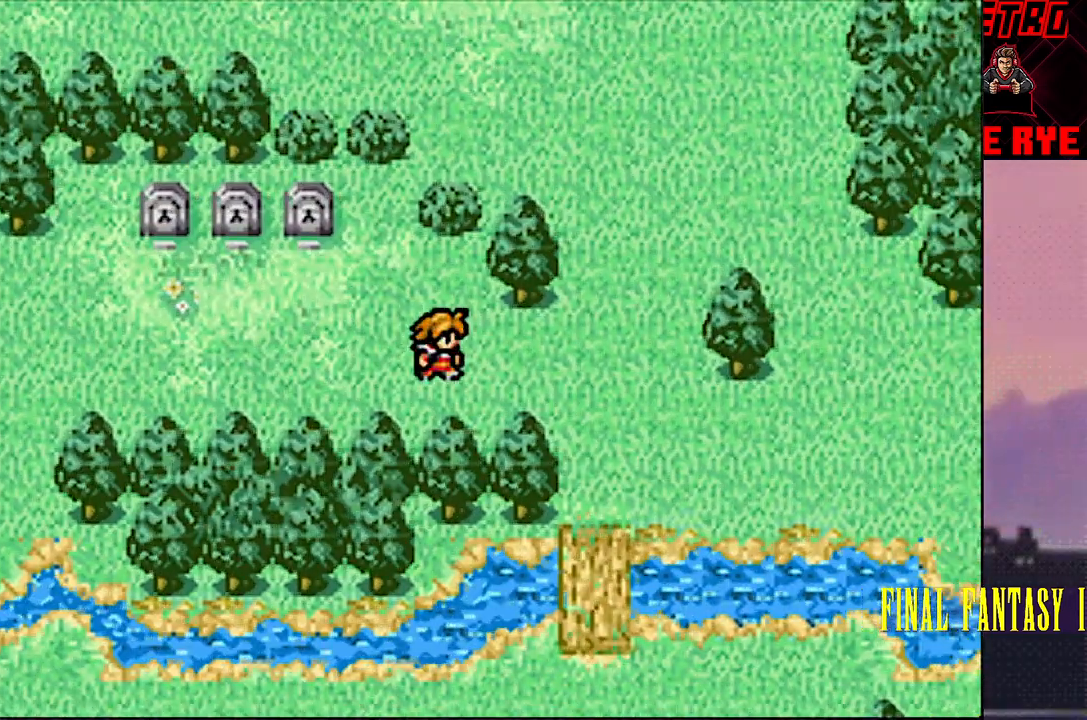
{"buttons": ["DPAD_UP"], "events": [[167, "DPAD_RIGHT", "up"], [183, "DPAD_UP", "down"]]}
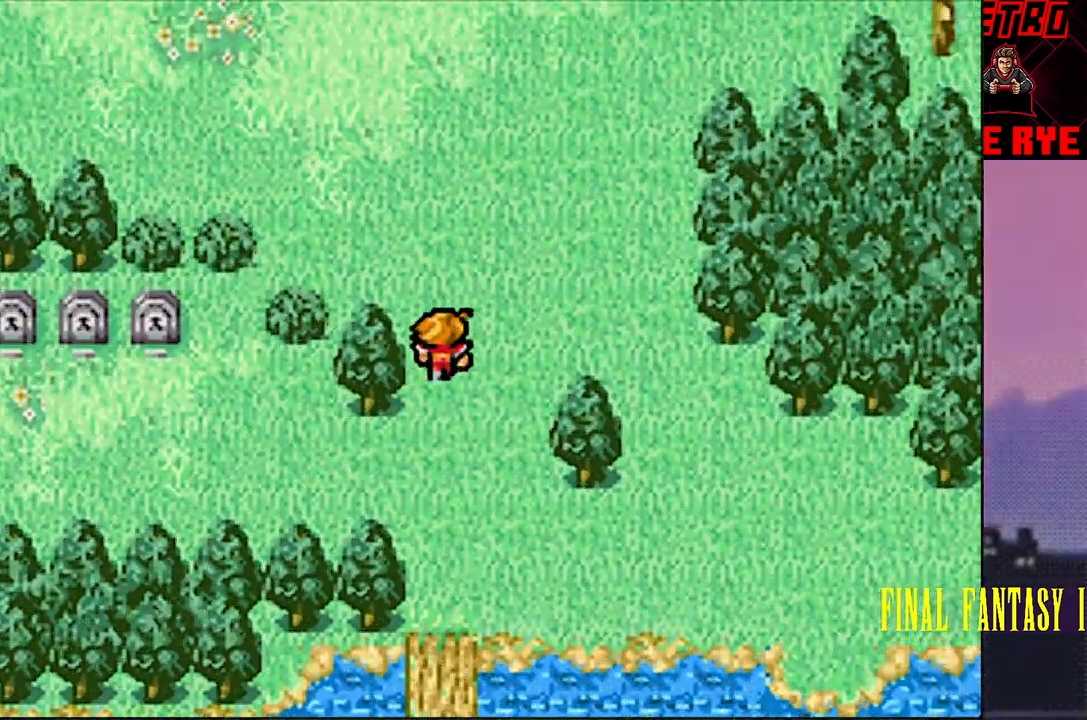
{"buttons": ["DPAD_UP"], "events": []}
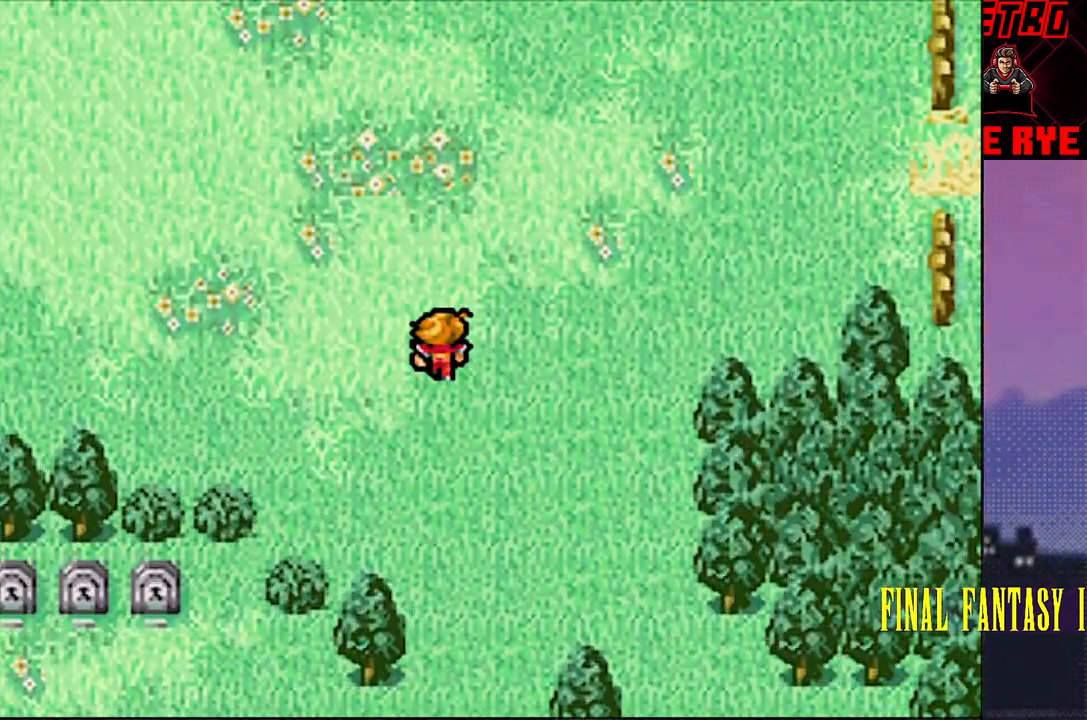
{"buttons": [], "events": [[500, "DPAD_UP", "up"]]}
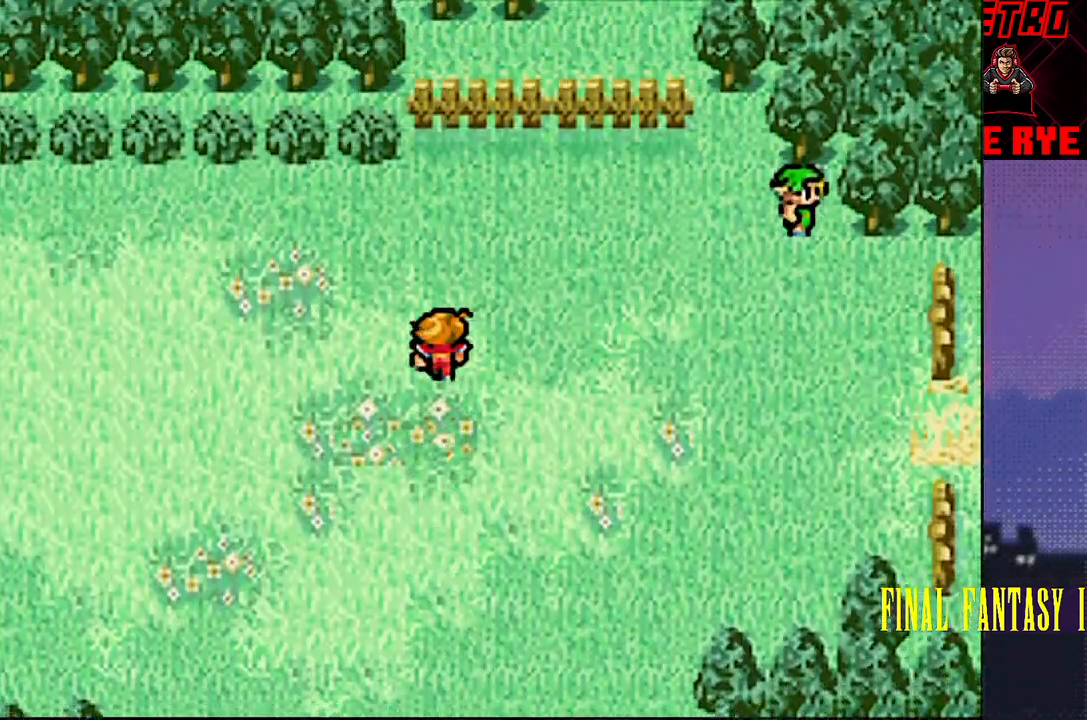
{"buttons": ["DPAD_LEFT"], "events": [[117, "DPAD_LEFT", "down"]]}
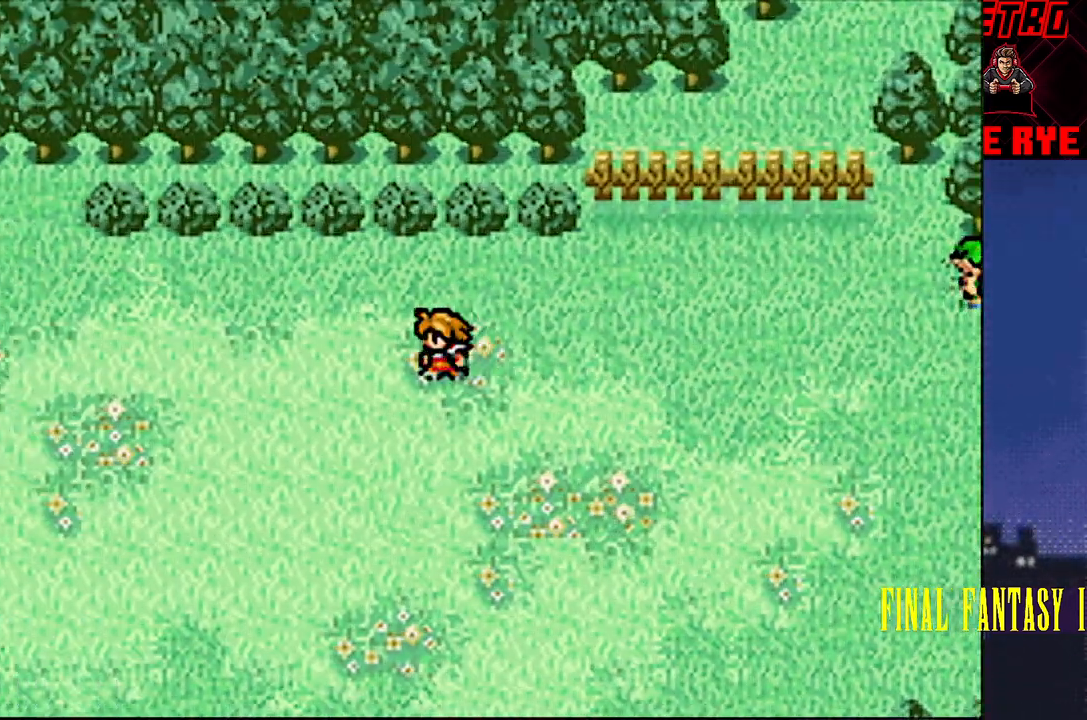
{"buttons": ["DPAD_LEFT"], "events": []}
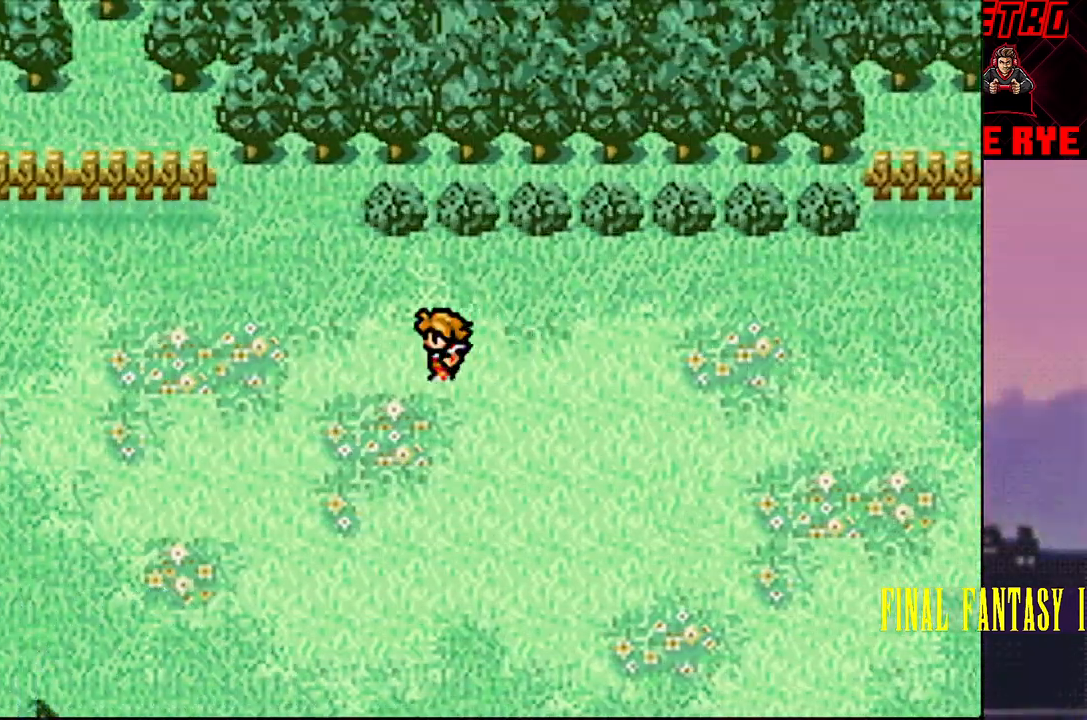
{"buttons": ["DPAD_LEFT"], "events": []}
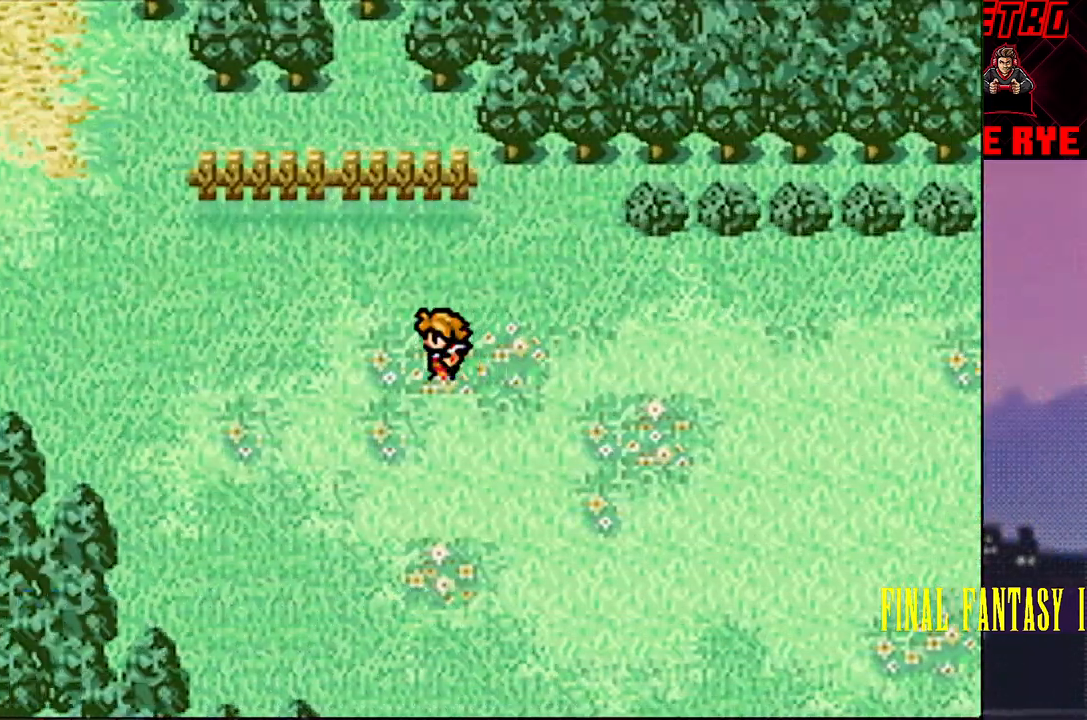
{"buttons": ["DPAD_LEFT"], "events": []}
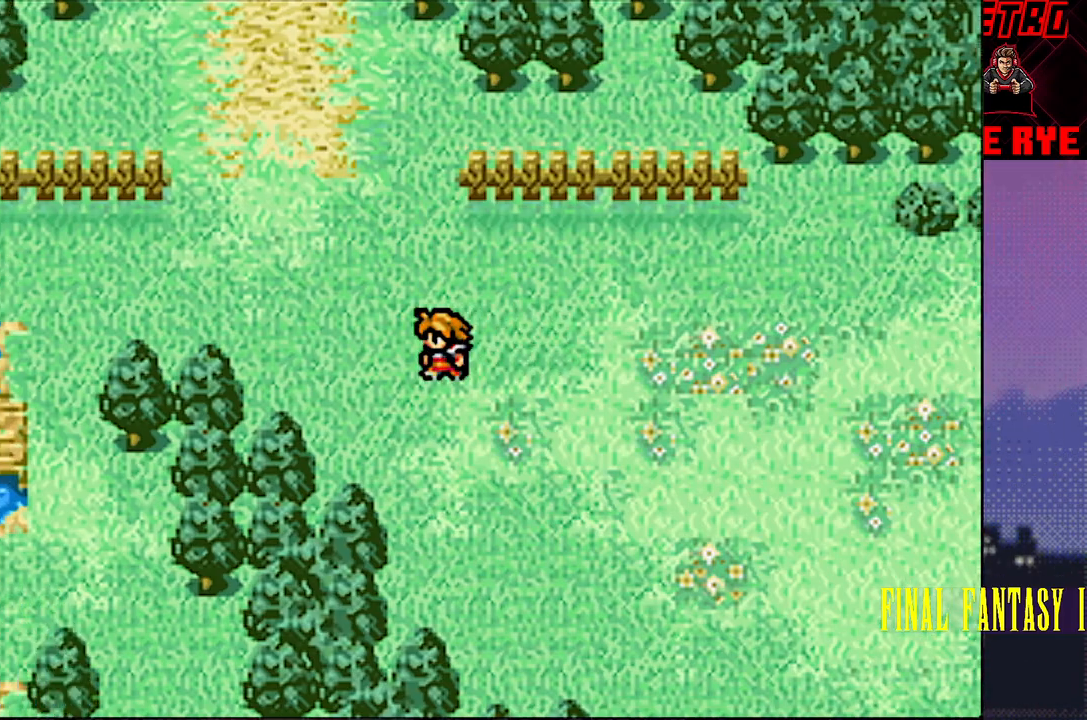
{"buttons": [], "events": [[67, "DPAD_UP", "down"], [117, "DPAD_LEFT", "up"], [300, "DPAD_UP", "up"]]}
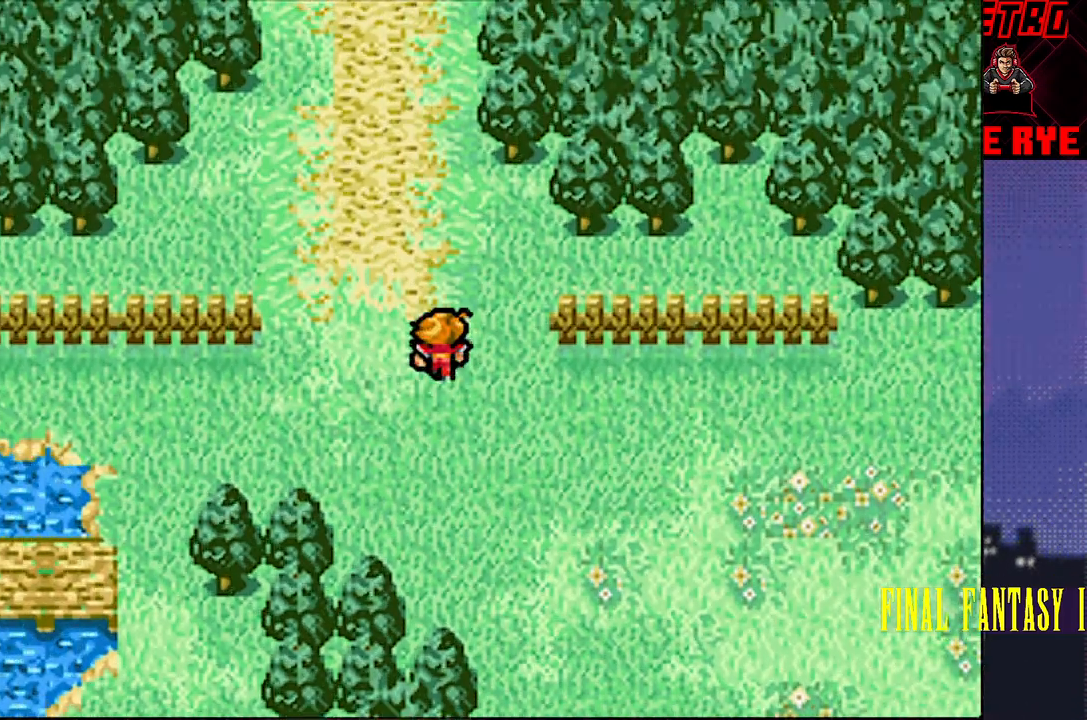
{"buttons": ["DPAD_DOWN"], "events": [[67, "DPAD_UP", "down"], [250, "DPAD_UP", "up"], [450, "DPAD_DOWN", "down"]]}
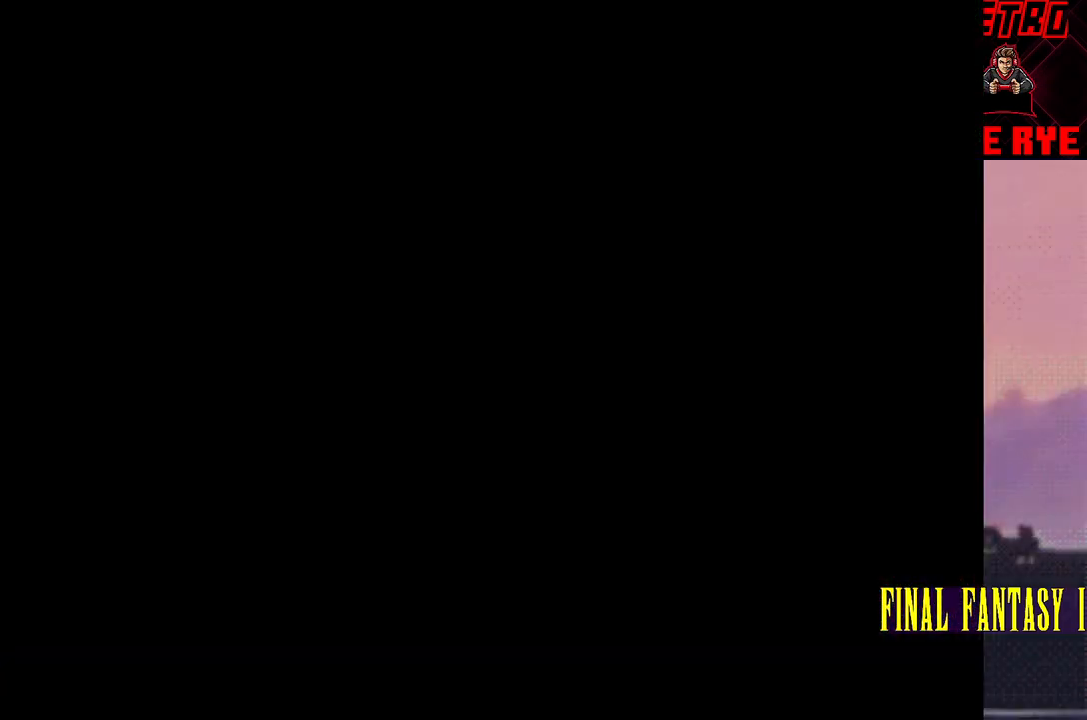
{"buttons": ["DPAD_UP"], "events": [[300, "DPAD_DOWN", "up"], [467, "DPAD_UP", "down"]]}
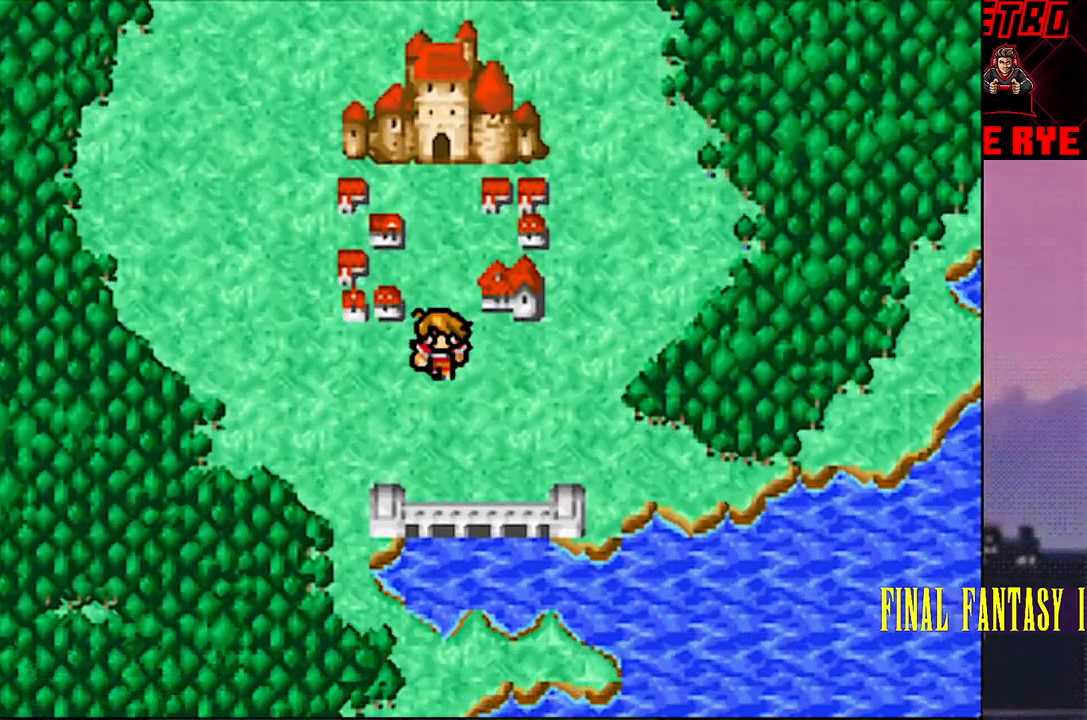
{"buttons": ["DPAD_LEFT"], "events": [[217, "DPAD_UP", "up"], [300, "DPAD_LEFT", "down"]]}
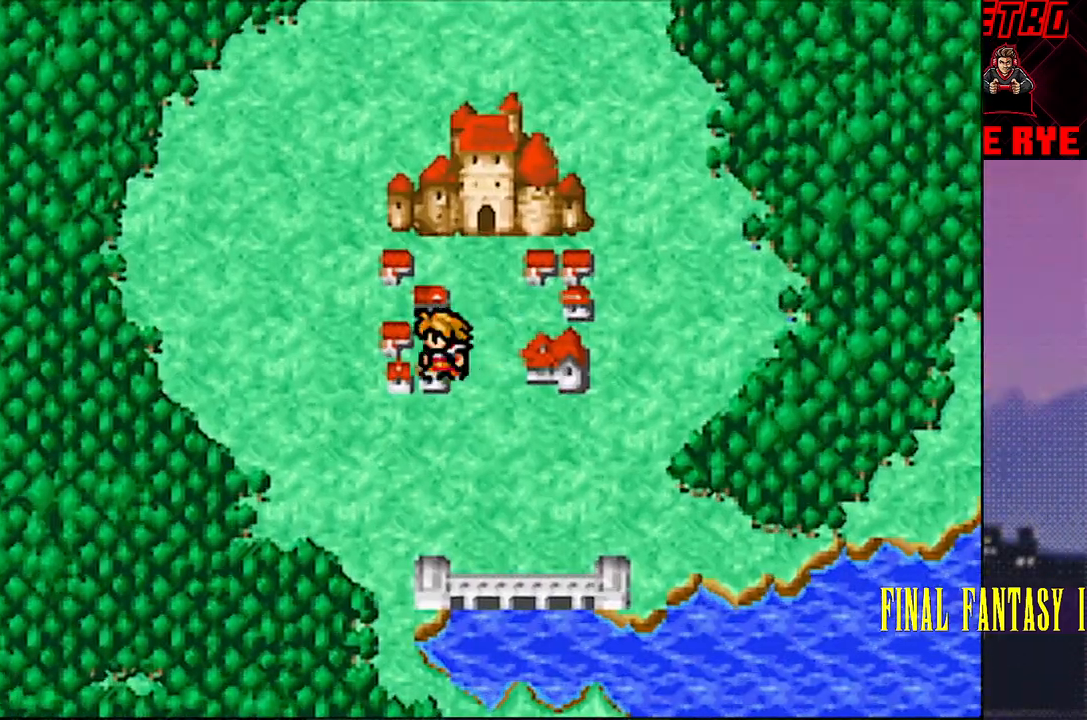
{"buttons": ["DPAD_LEFT"], "events": [[83, "DPAD_LEFT", "up"], [417, "DPAD_LEFT", "down"]]}
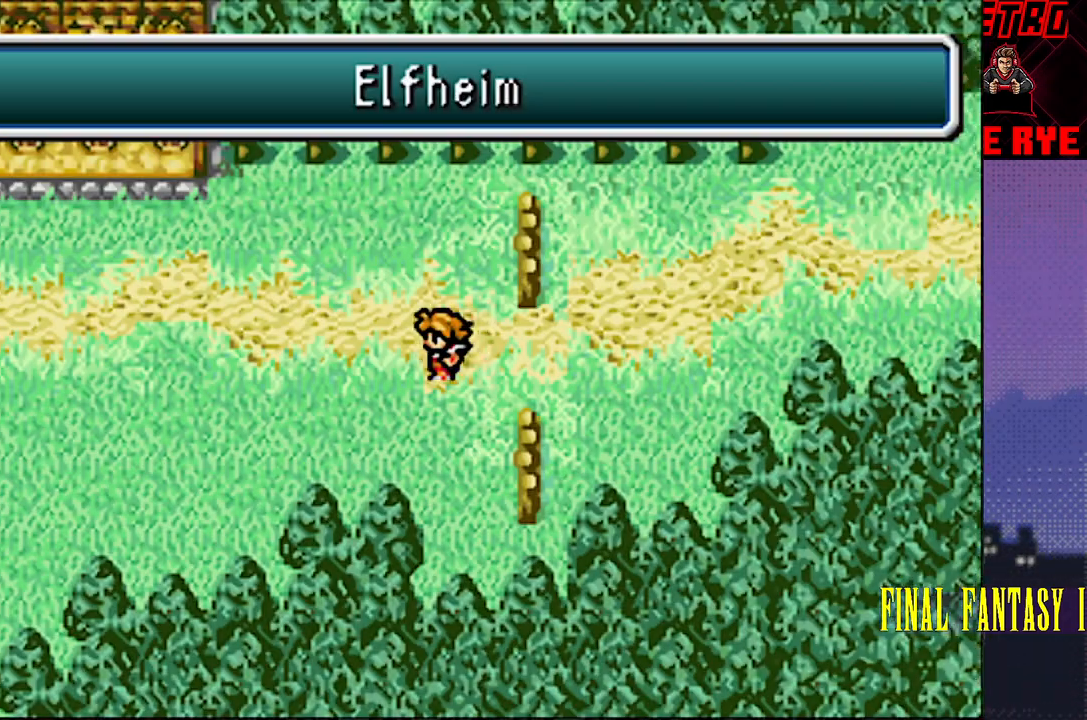
{"buttons": ["DPAD_LEFT"], "events": [[283, "R2", "down"], [317, "R2", "up"]]}
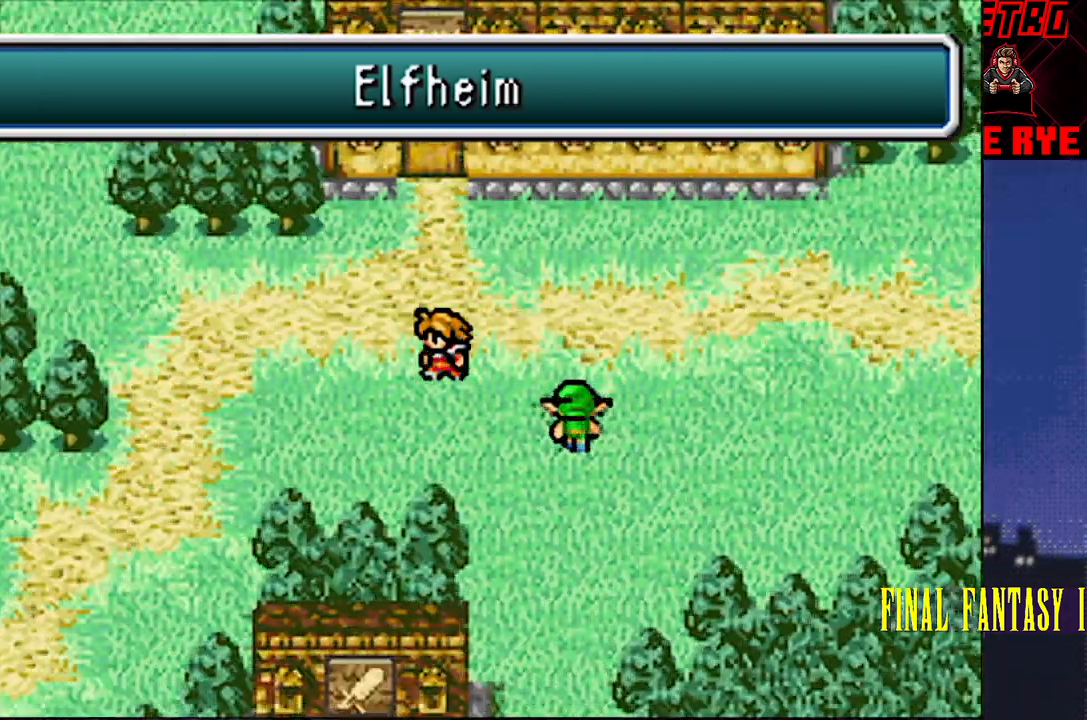
{"buttons": ["DPAD_LEFT"], "events": [[167, "DPAD_LEFT", "up"], [200, "DPAD_DOWN", "down"], [350, "DPAD_DOWN", "up"], [417, "DPAD_LEFT", "down"]]}
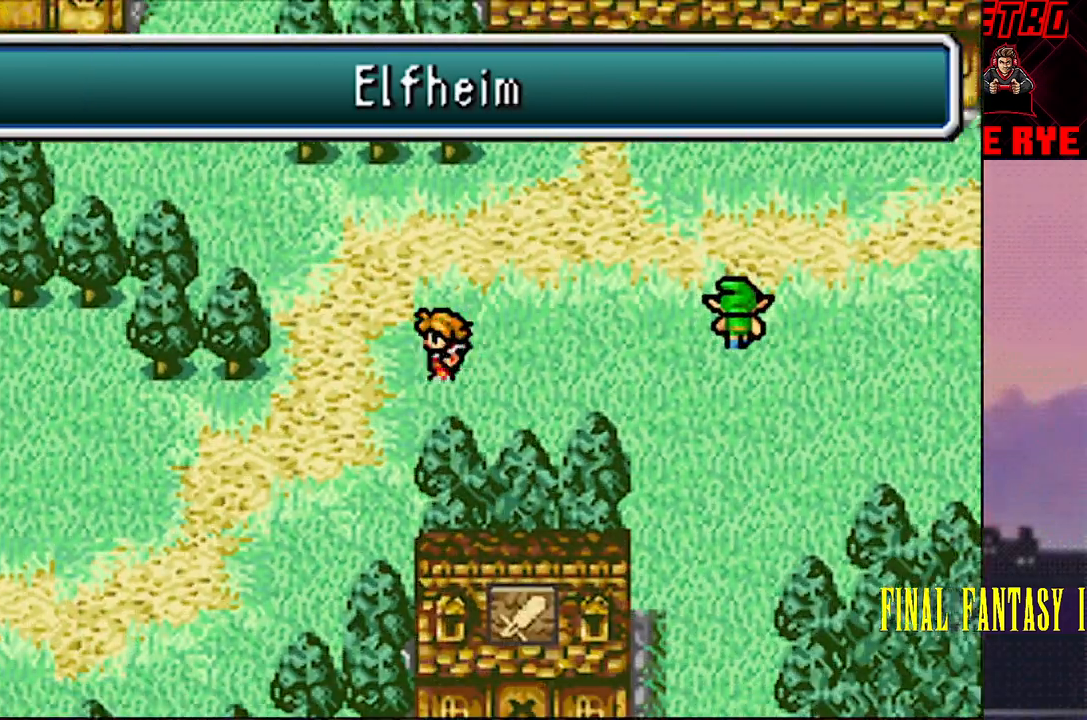
{"buttons": ["DPAD_LEFT"], "events": [[167, "DPAD_UP", "down"], [283, "DPAD_LEFT", "up"], [350, "DPAD_LEFT", "down"], [383, "DPAD_UP", "up"]]}
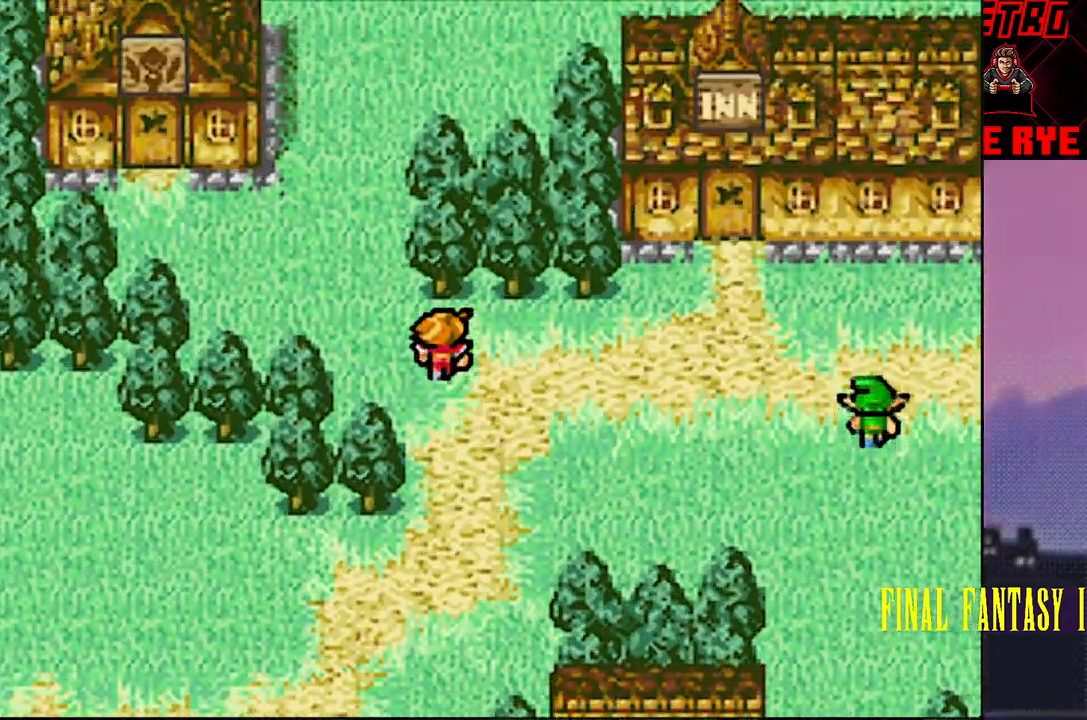
{"buttons": [], "events": [[17, "DPAD_UP", "down"], [50, "DPAD_LEFT", "up"], [233, "DPAD_UP", "up"]]}
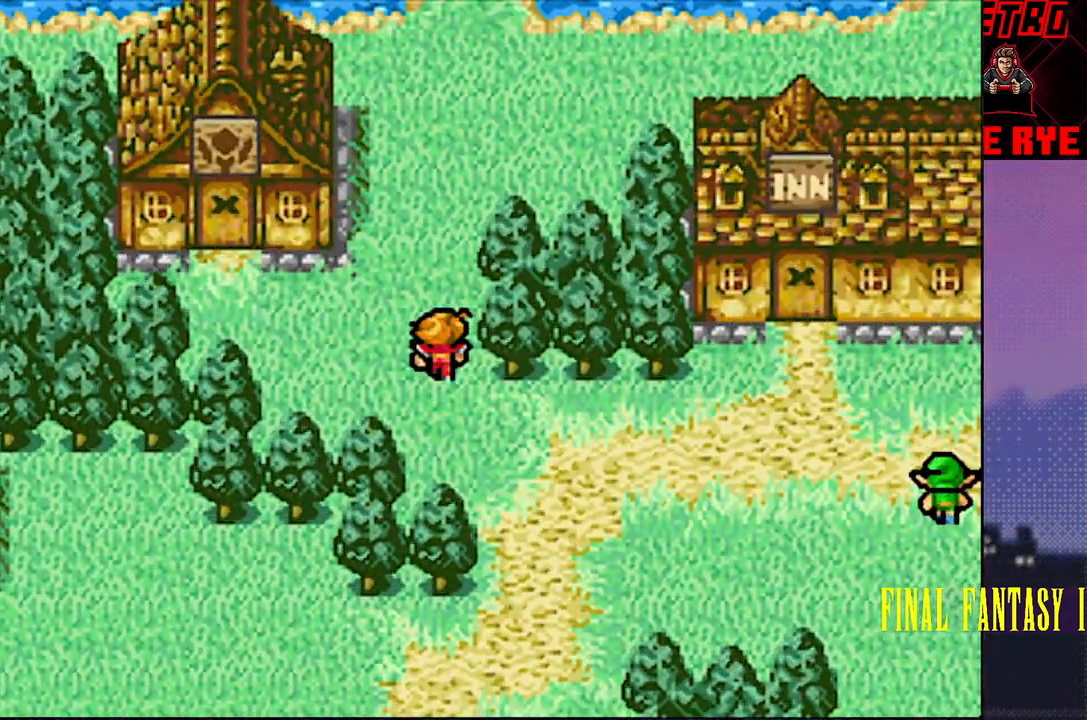
{"buttons": ["DPAD_DOWN"], "events": [[133, "DPAD_DOWN", "down"], [283, "DPAD_DOWN", "up"], [317, "DPAD_RIGHT", "down"], [433, "DPAD_DOWN", "down"], [467, "DPAD_RIGHT", "up"]]}
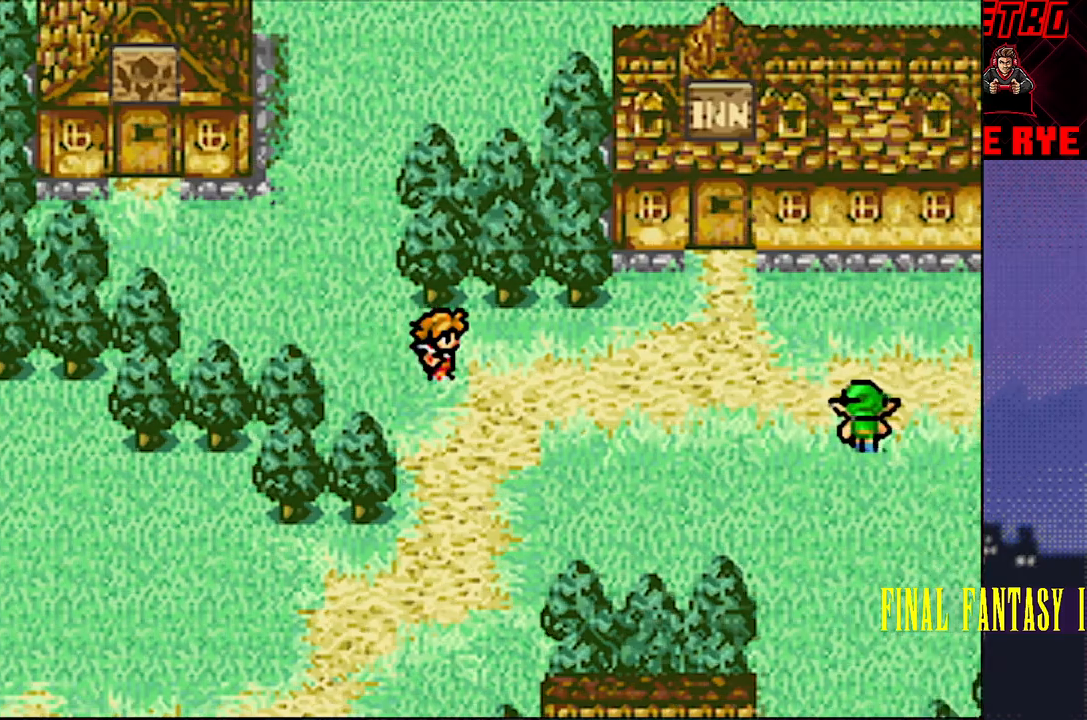
{"buttons": ["DPAD_LEFT"], "events": [[500, "DPAD_DOWN", "up"], [500, "DPAD_LEFT", "down"]]}